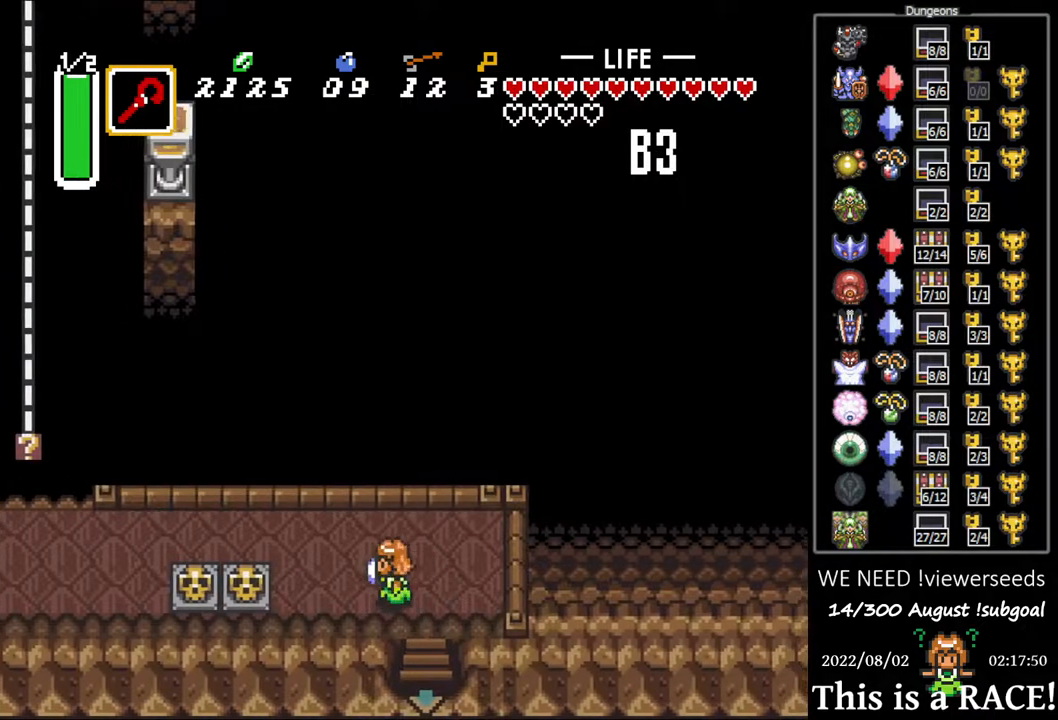
Gameplay with a controller (Nintendo layout); each line is a JSON object with the inputs held at the frame after it (dt_ms = milliseconds from this image to that frame). "events" lists button and stick changes between this image and that frame as [ms after this image, input, new state], when the widget could be followed in between. Not read: A B L3 R3 X Y other_buttons.
{"dt_ms": 500, "buttons": [], "events": [[83, "DPAD_UP", "down"], [283, "DPAD_UP", "up"], [317, "DPAD_LEFT", "up"]]}
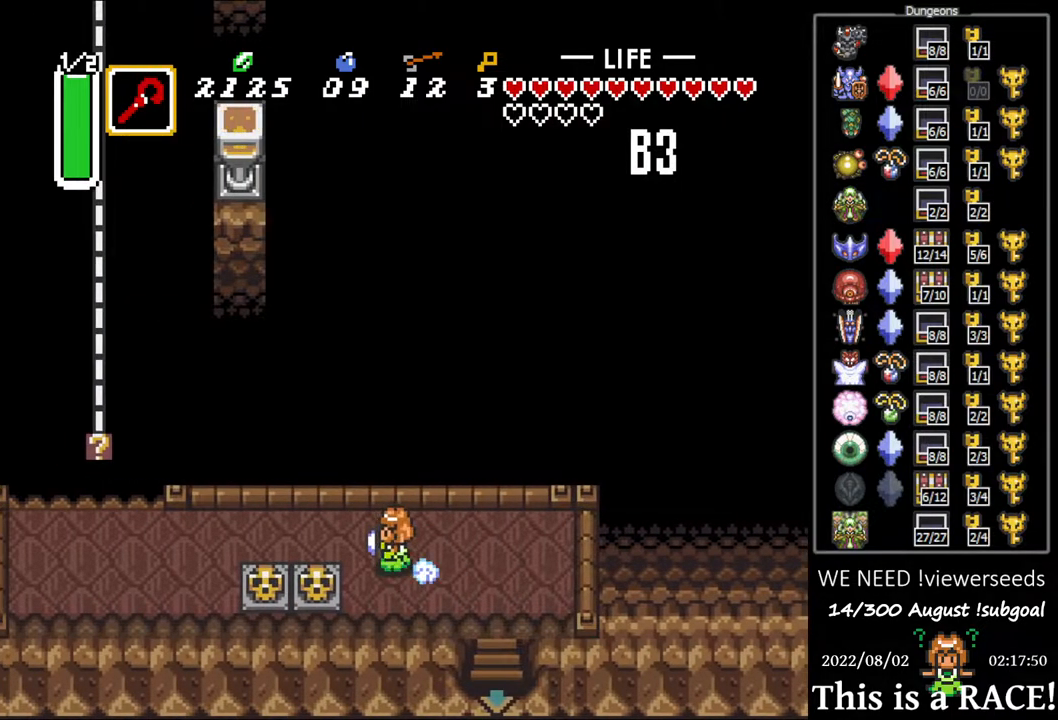
{"dt_ms": 500, "buttons": [], "events": []}
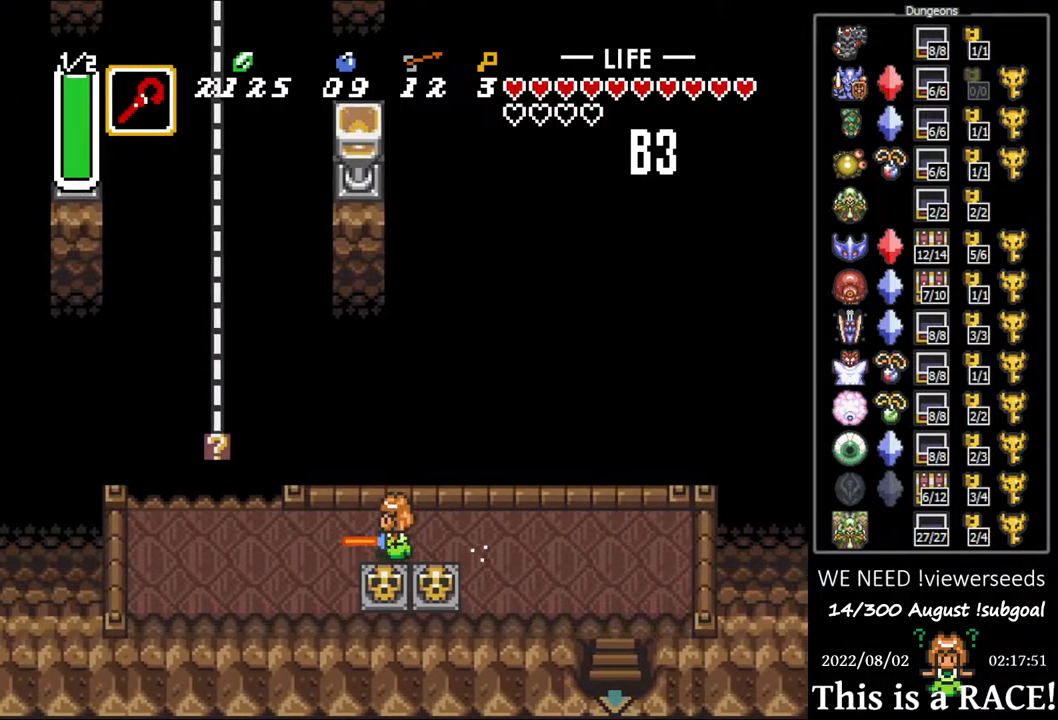
{"dt_ms": 500, "buttons": [], "events": [[133, "DPAD_LEFT", "down"], [167, "DPAD_DOWN", "down"], [283, "DPAD_DOWN", "up"], [383, "DPAD_LEFT", "up"], [383, "DPAD_UP", "down"], [450, "DPAD_UP", "up"]]}
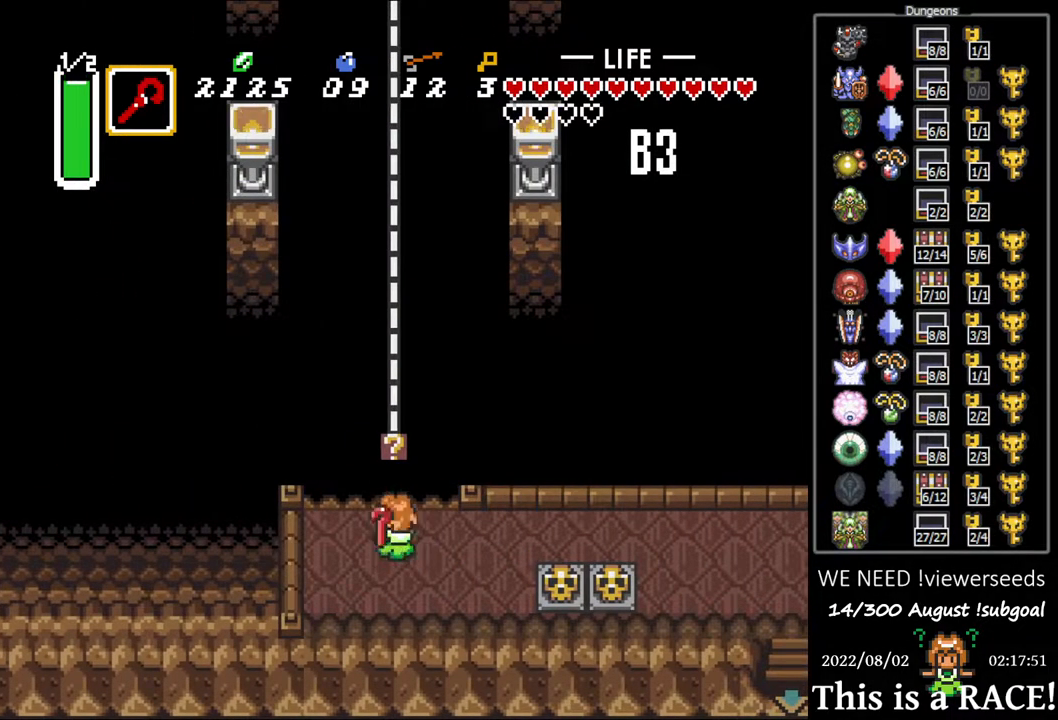
{"dt_ms": 500, "buttons": ["DPAD_UP"], "events": [[150, "DPAD_UP", "down"]]}
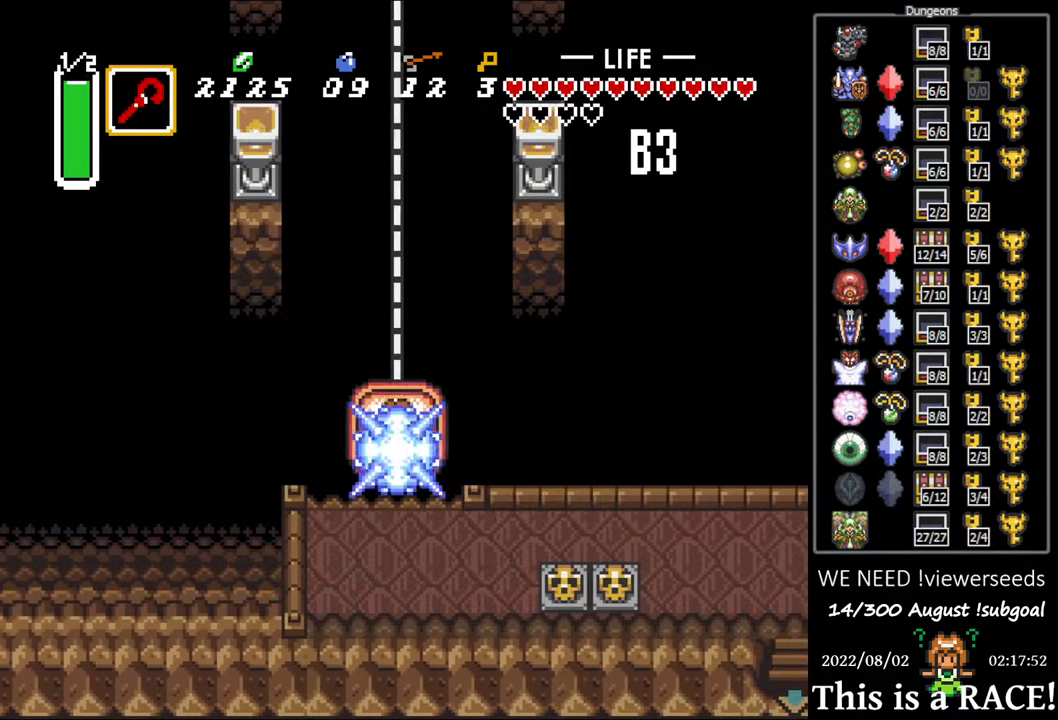
{"dt_ms": 500, "buttons": ["DPAD_UP"], "events": []}
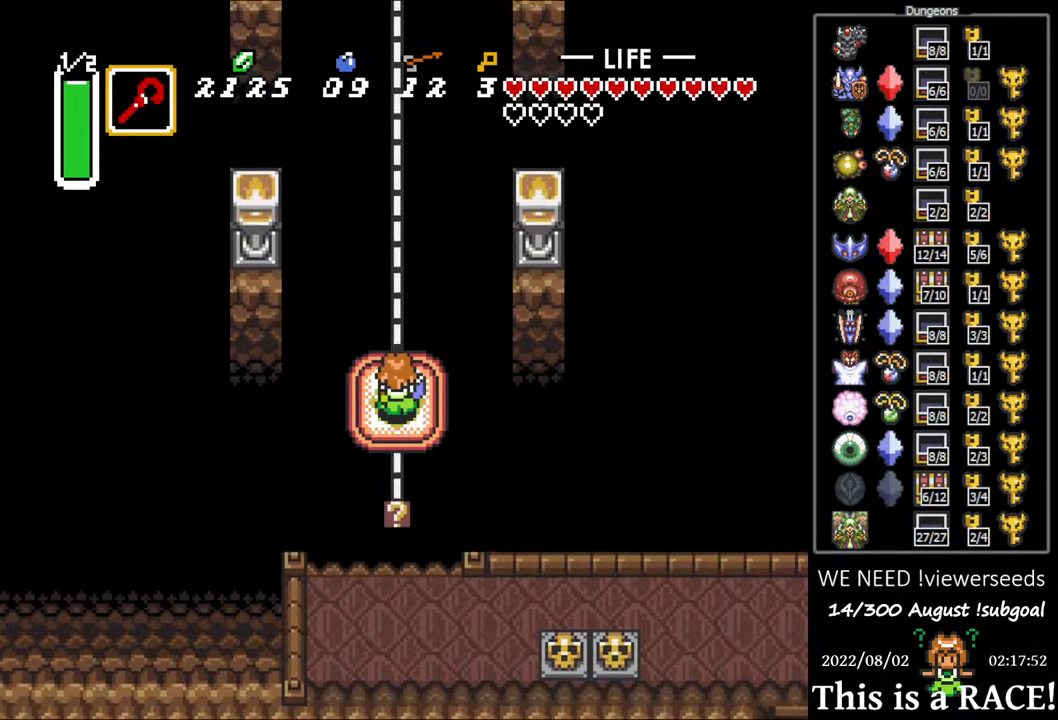
{"dt_ms": 500, "buttons": [], "events": [[483, "DPAD_UP", "up"]]}
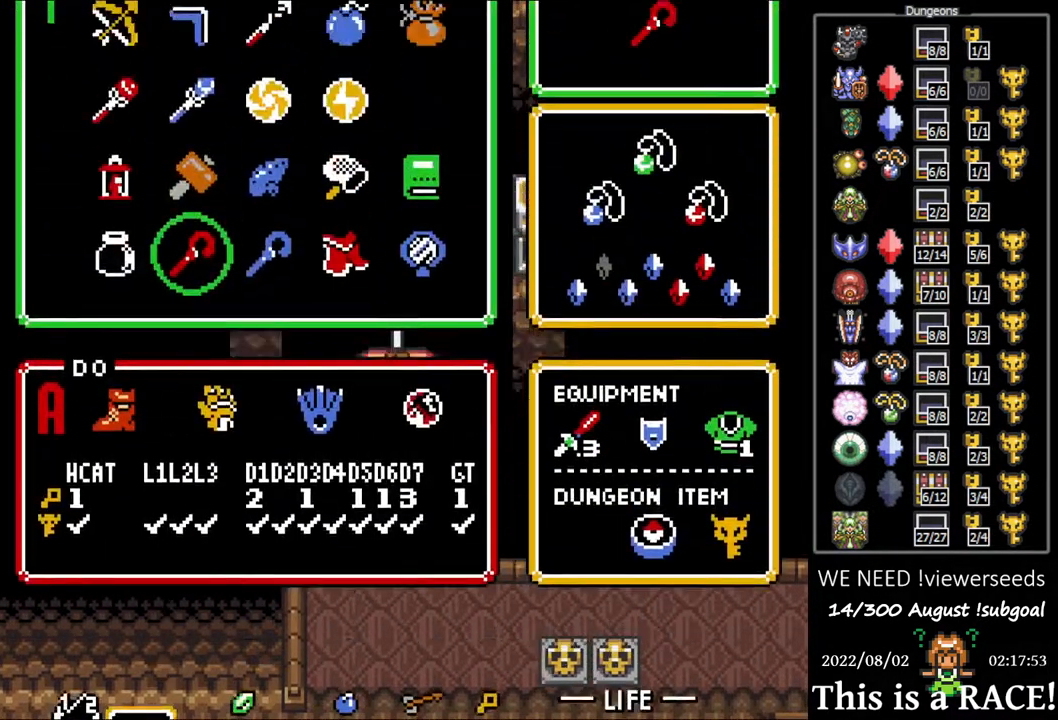
{"dt_ms": 500, "buttons": ["DPAD_UP"], "events": [[183, "DPAD_UP", "down"], [217, "DPAD_UP", "up"], [317, "DPAD_UP", "down"], [350, "DPAD_UP", "up"], [483, "DPAD_UP", "down"]]}
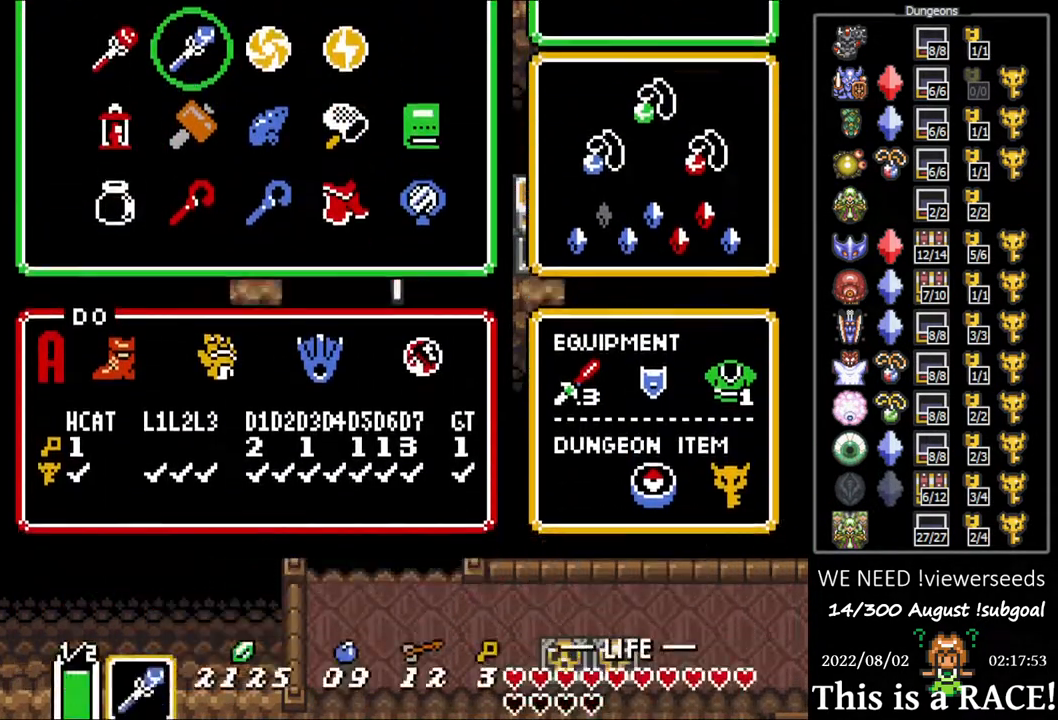
{"dt_ms": 500, "buttons": ["DPAD_UP"], "events": []}
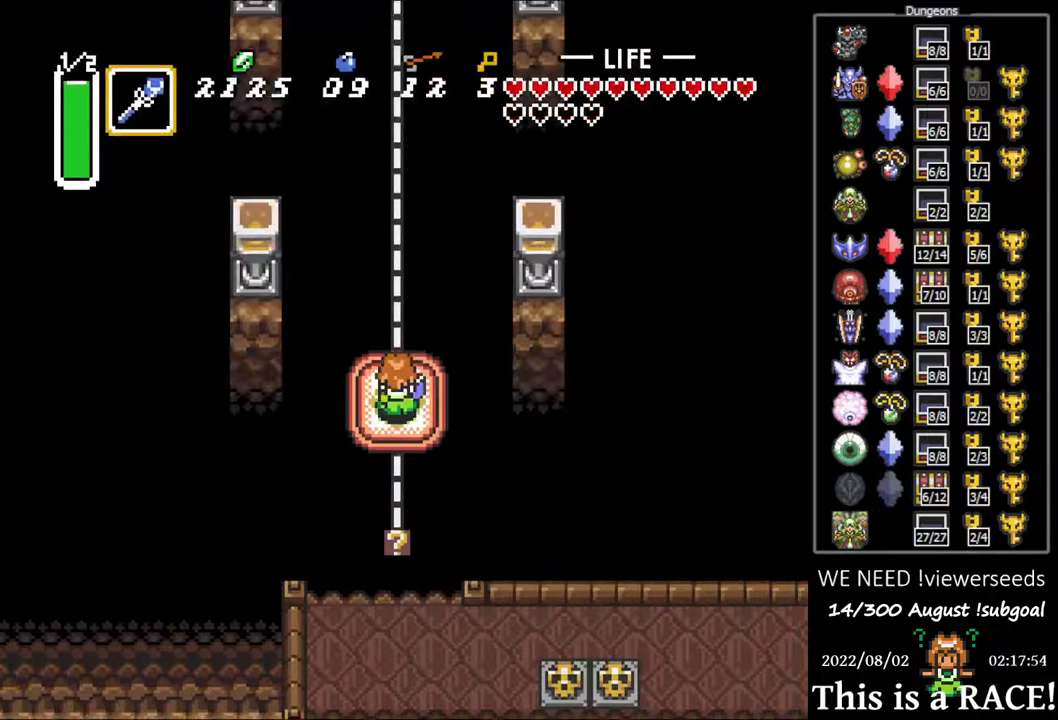
{"dt_ms": 500, "buttons": ["DPAD_UP"], "events": []}
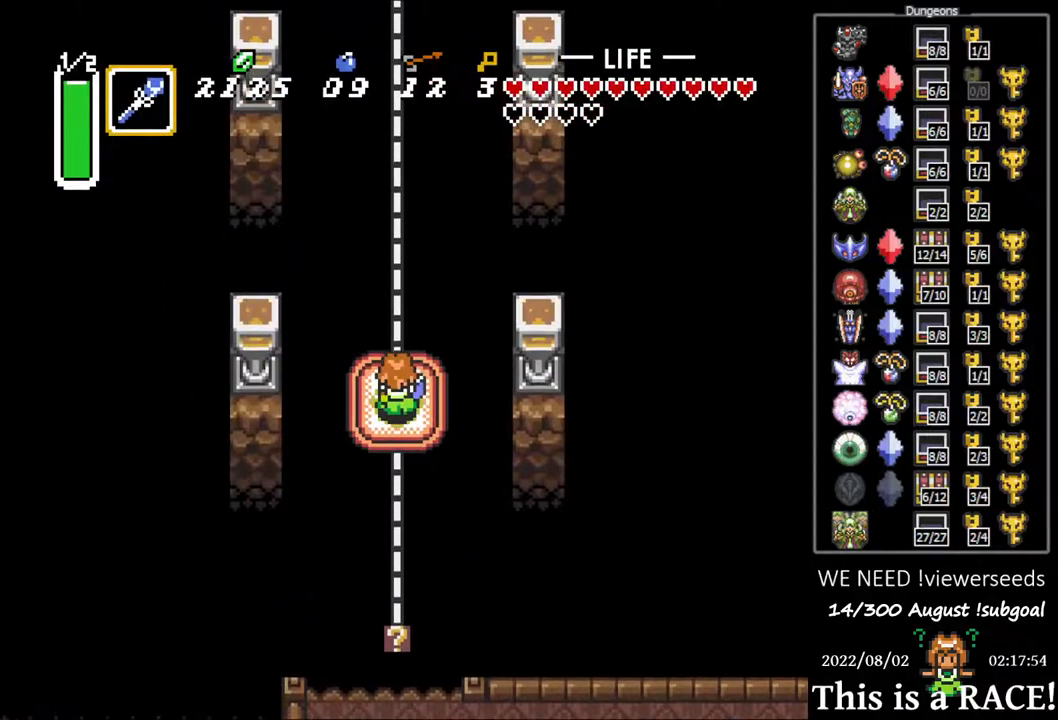
{"dt_ms": 500, "buttons": ["DPAD_UP"], "events": []}
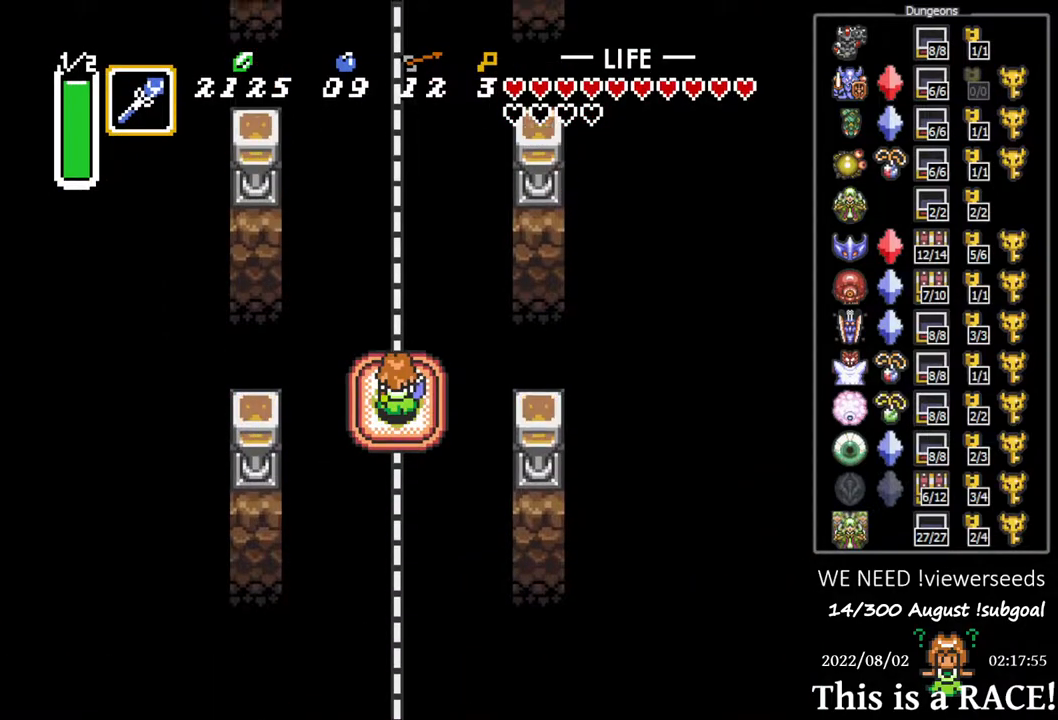
{"dt_ms": 1000, "buttons": ["DPAD_UP"]}
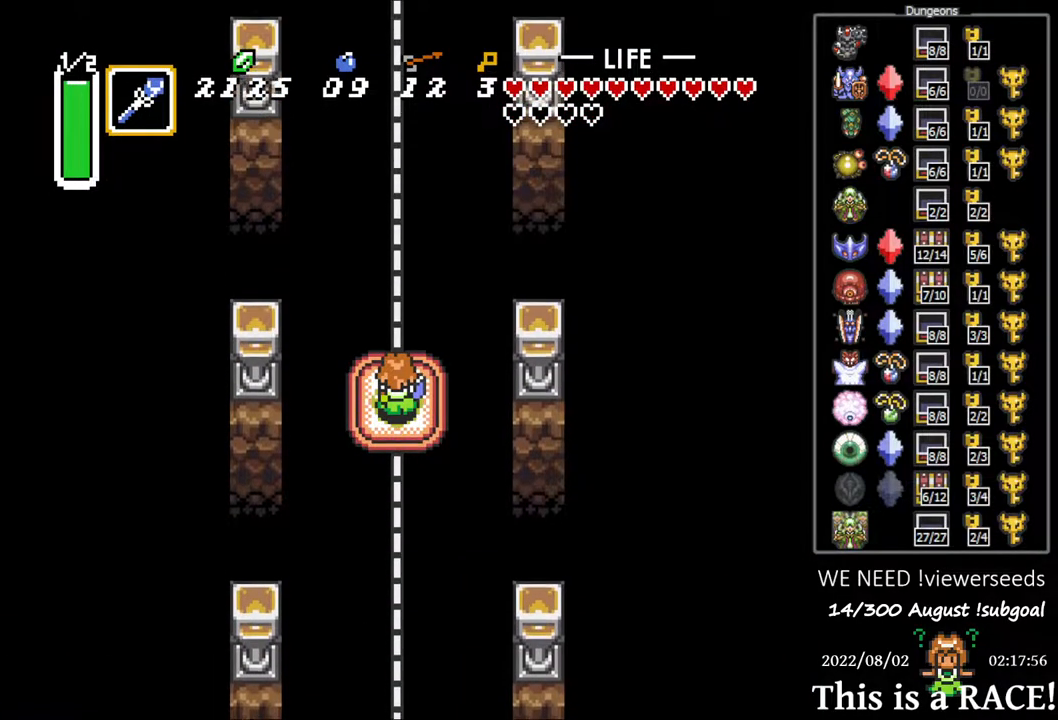
{"dt_ms": 500, "buttons": ["DPAD_UP"], "events": []}
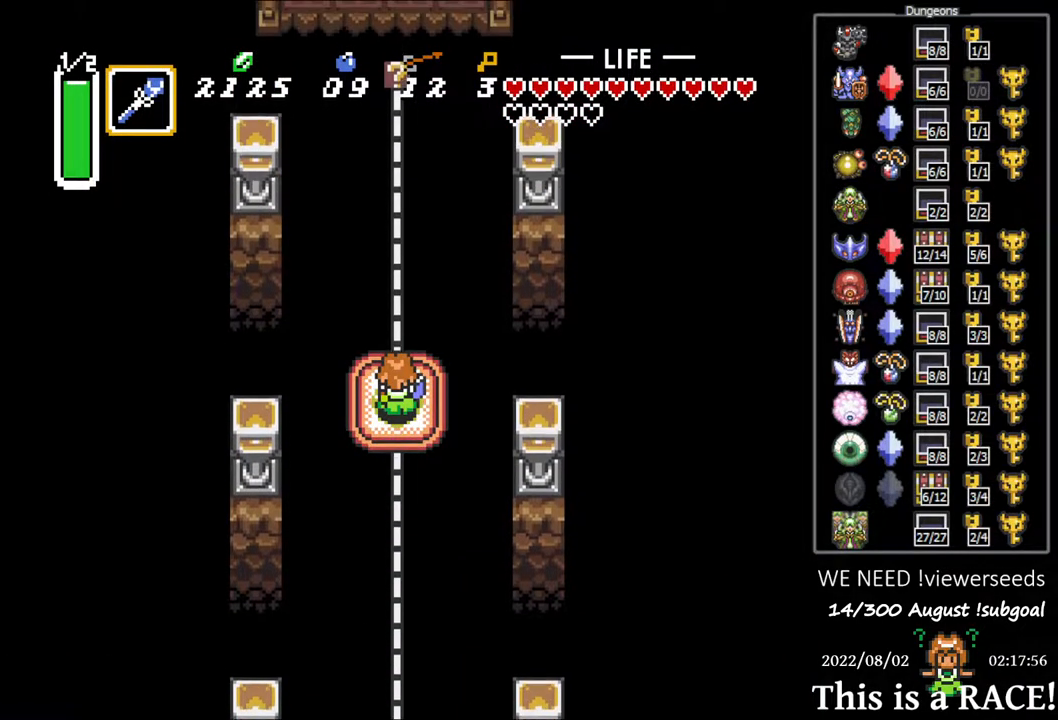
{"dt_ms": 500, "buttons": ["DPAD_UP"], "events": []}
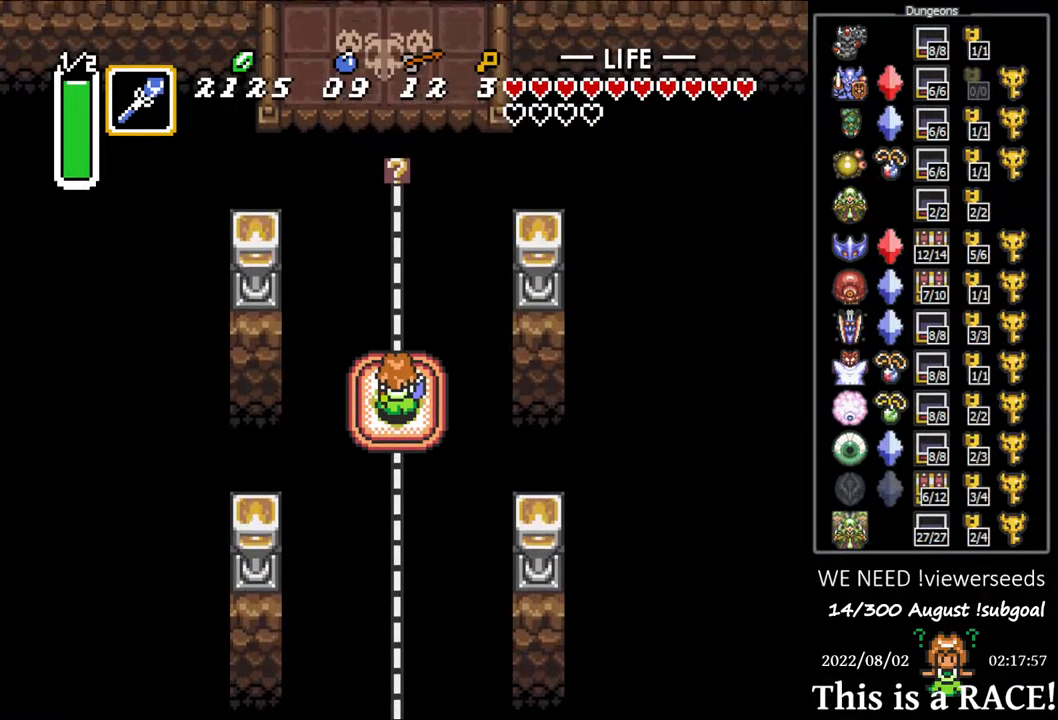
{"dt_ms": 500, "buttons": ["DPAD_UP"], "events": []}
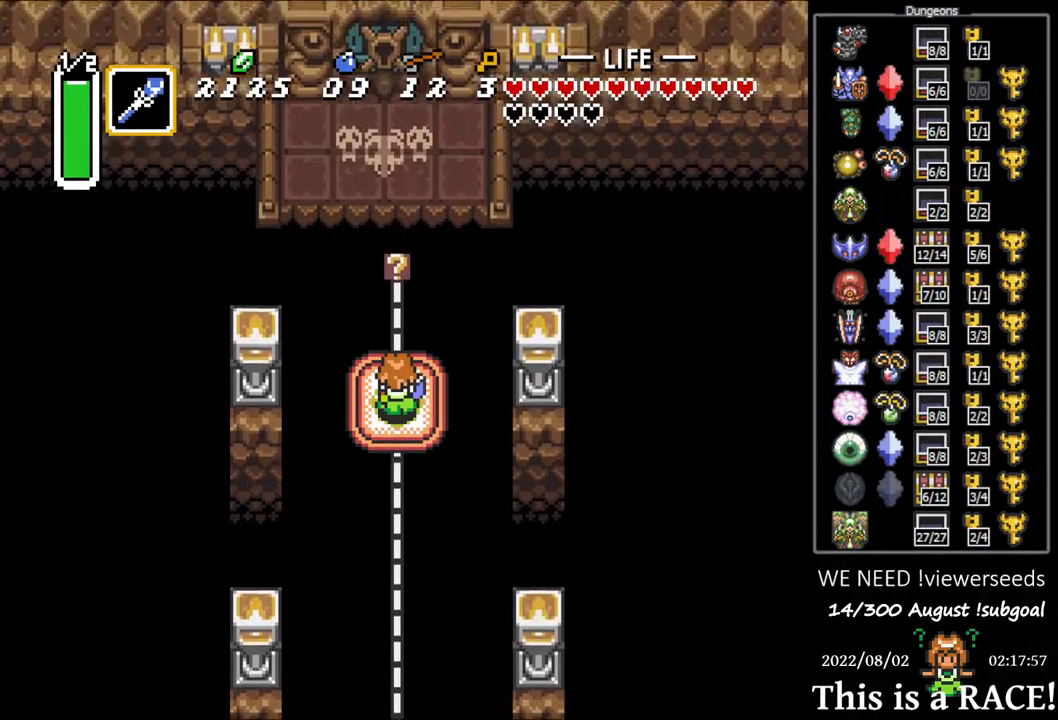
{"dt_ms": 500, "buttons": ["DPAD_UP"], "events": []}
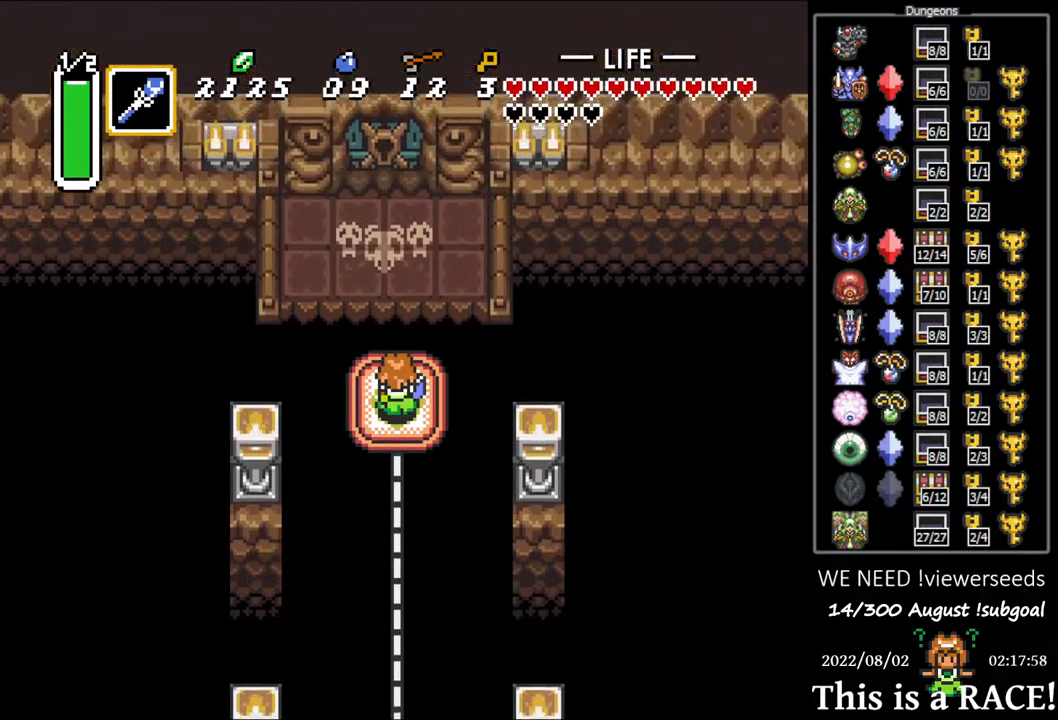
{"dt_ms": 500, "buttons": ["DPAD_UP"], "events": []}
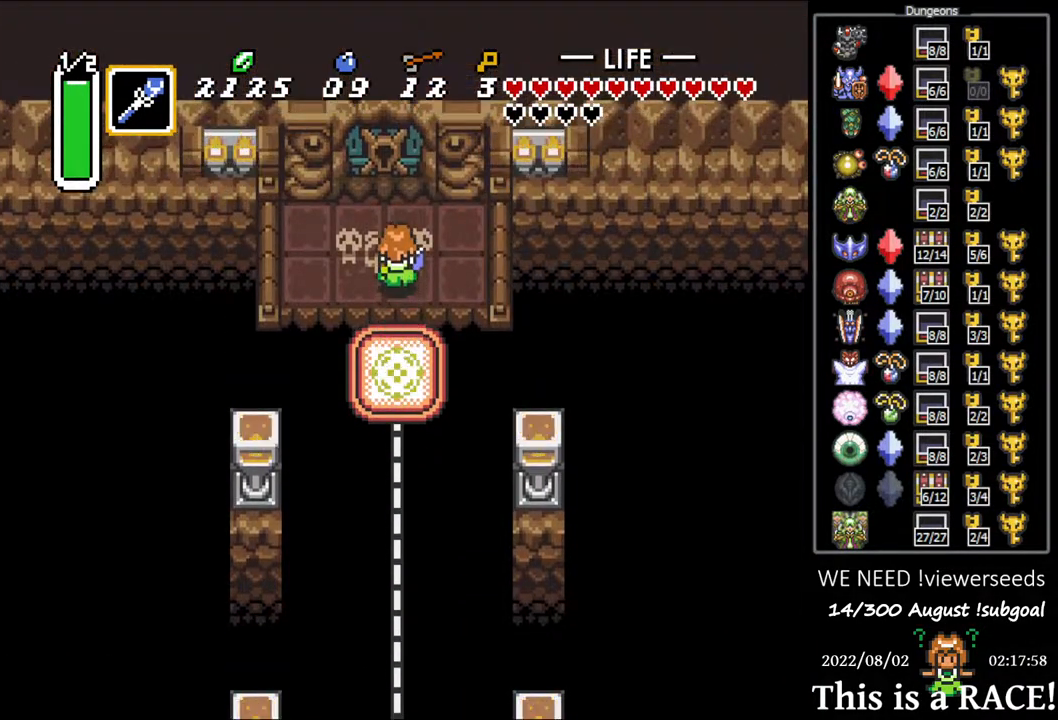
{"dt_ms": 500, "buttons": ["DPAD_UP"], "events": [[83, "DPAD_LEFT", "down"], [150, "DPAD_LEFT", "up"]]}
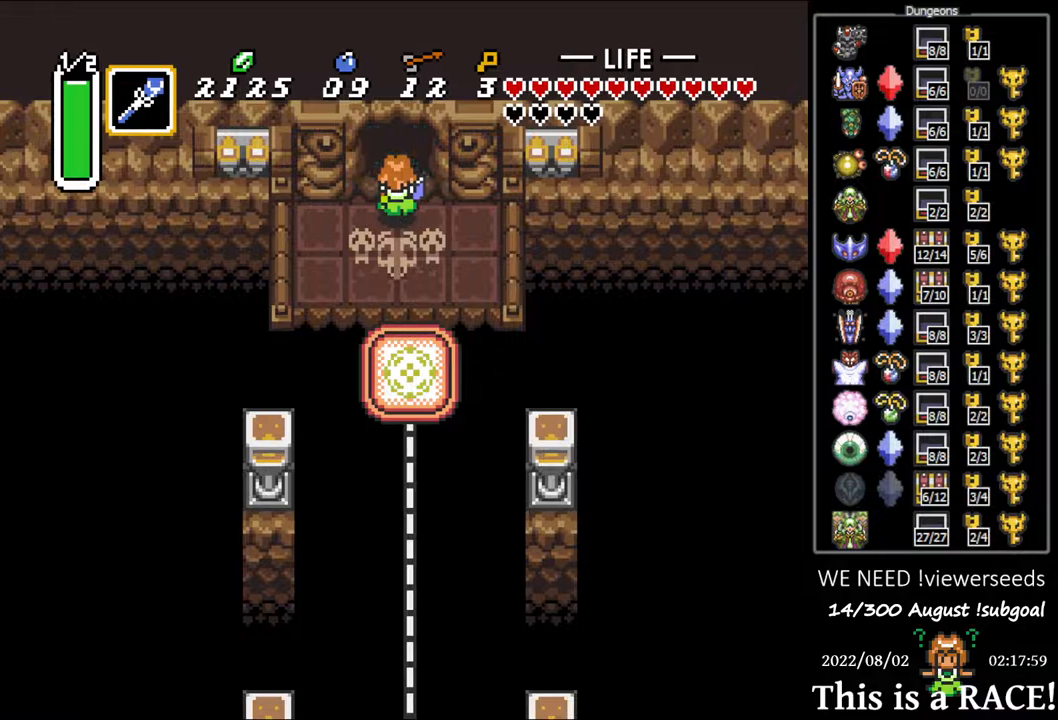
{"dt_ms": 500, "buttons": ["DPAD_UP"], "events": []}
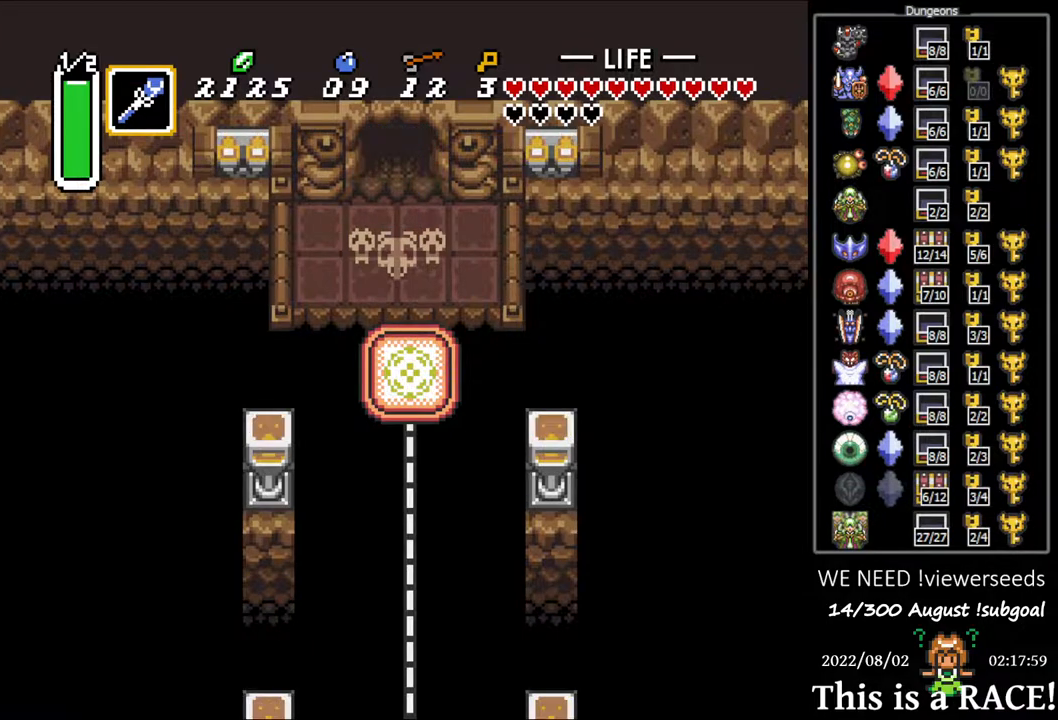
{"dt_ms": 500, "buttons": ["DPAD_UP", "DPAD_LEFT"], "events": [[317, "DPAD_LEFT", "down"]]}
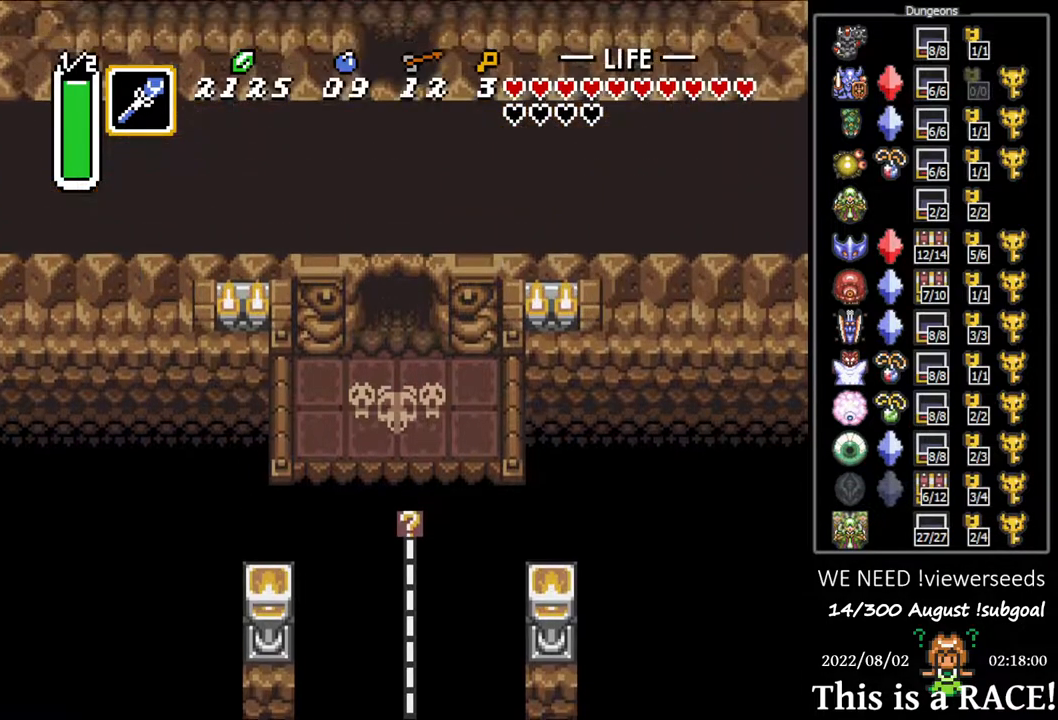
{"dt_ms": 500, "buttons": ["DPAD_UP", "DPAD_LEFT"], "events": []}
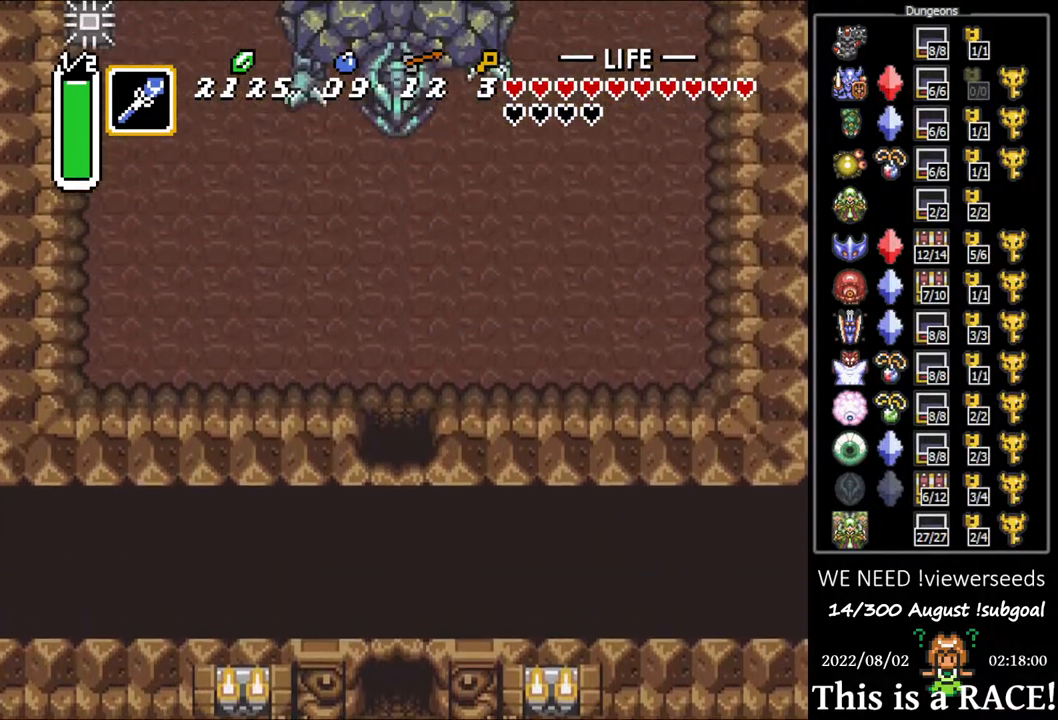
{"dt_ms": 500, "buttons": ["DPAD_UP", "DPAD_LEFT"], "events": []}
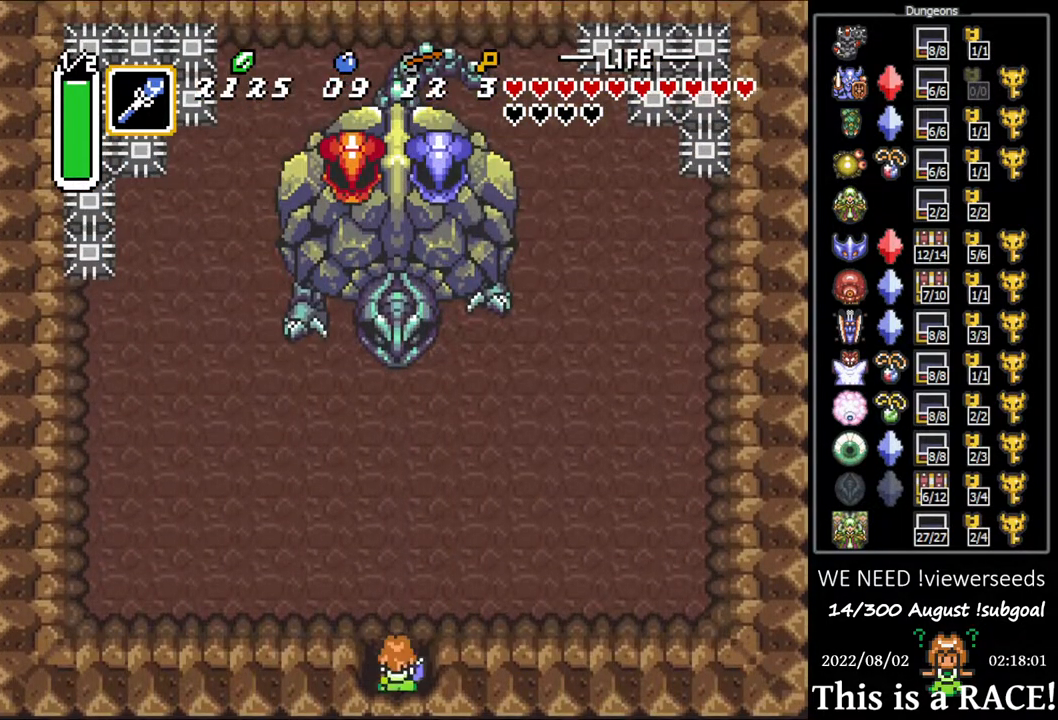
{"dt_ms": 500, "buttons": ["DPAD_UP", "DPAD_LEFT"], "events": []}
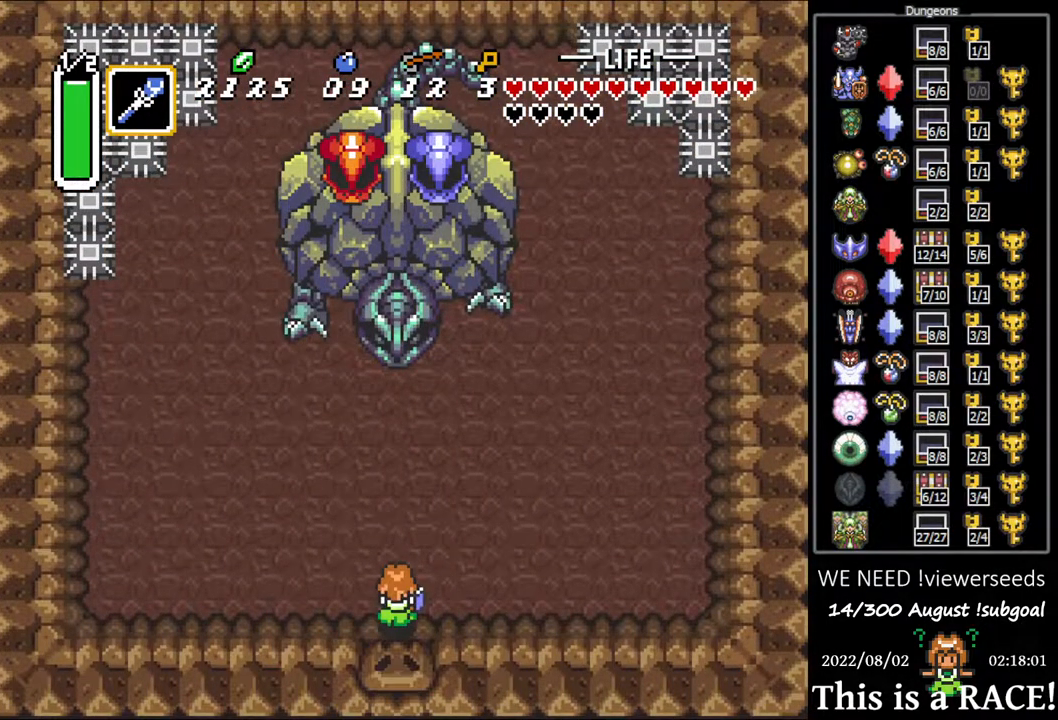
{"dt_ms": 500, "buttons": ["DPAD_UP", "DPAD_LEFT"], "events": []}
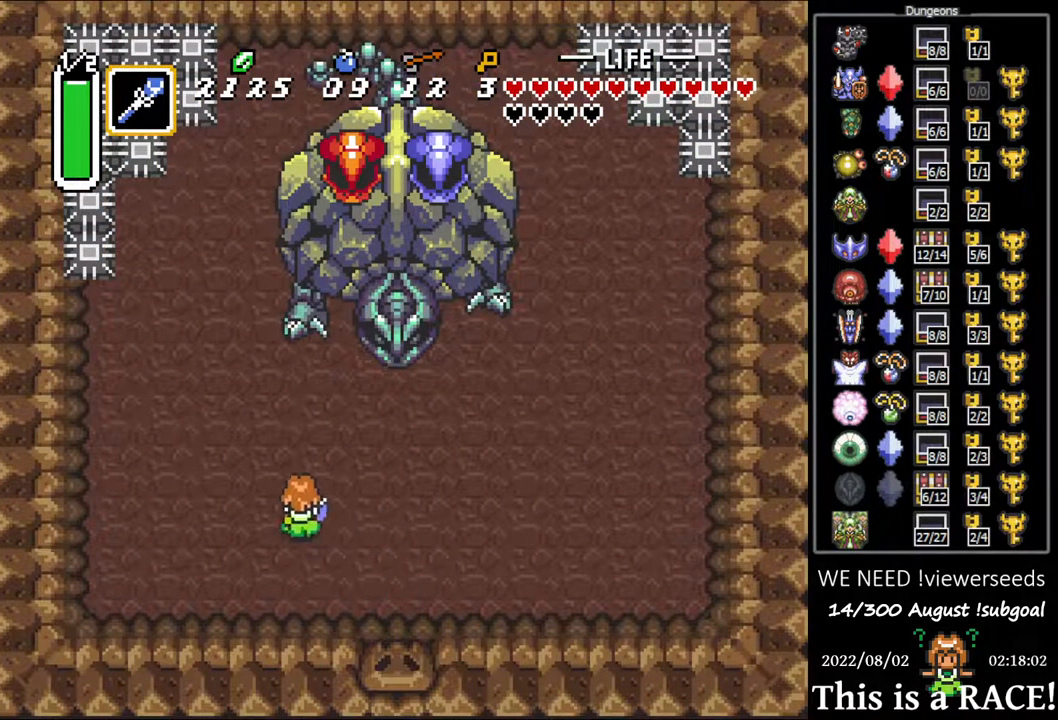
{"dt_ms": 500, "buttons": [], "events": [[300, "DPAD_LEFT", "up"], [333, "DPAD_UP", "up"]]}
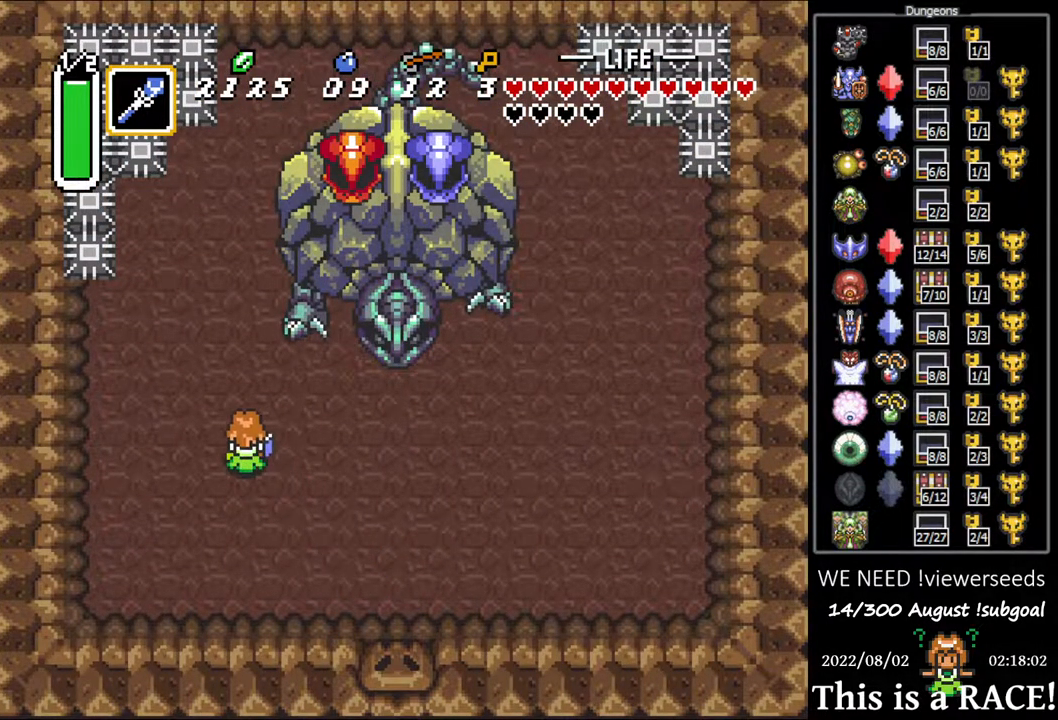
{"dt_ms": 500, "buttons": [], "events": []}
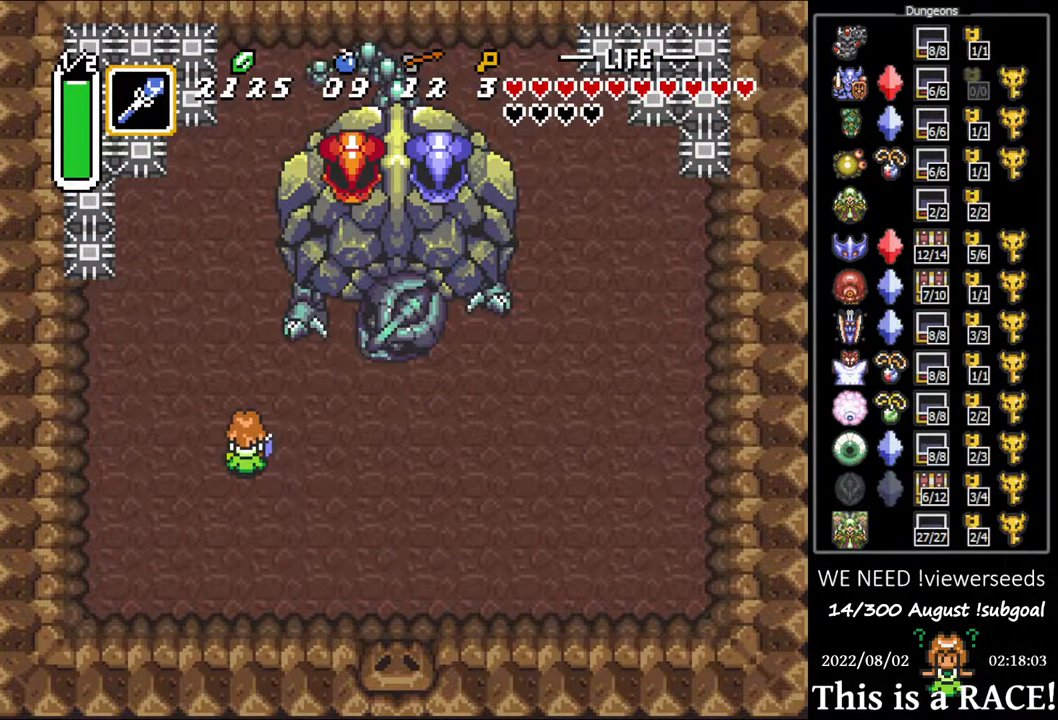
{"dt_ms": 500, "buttons": [], "events": []}
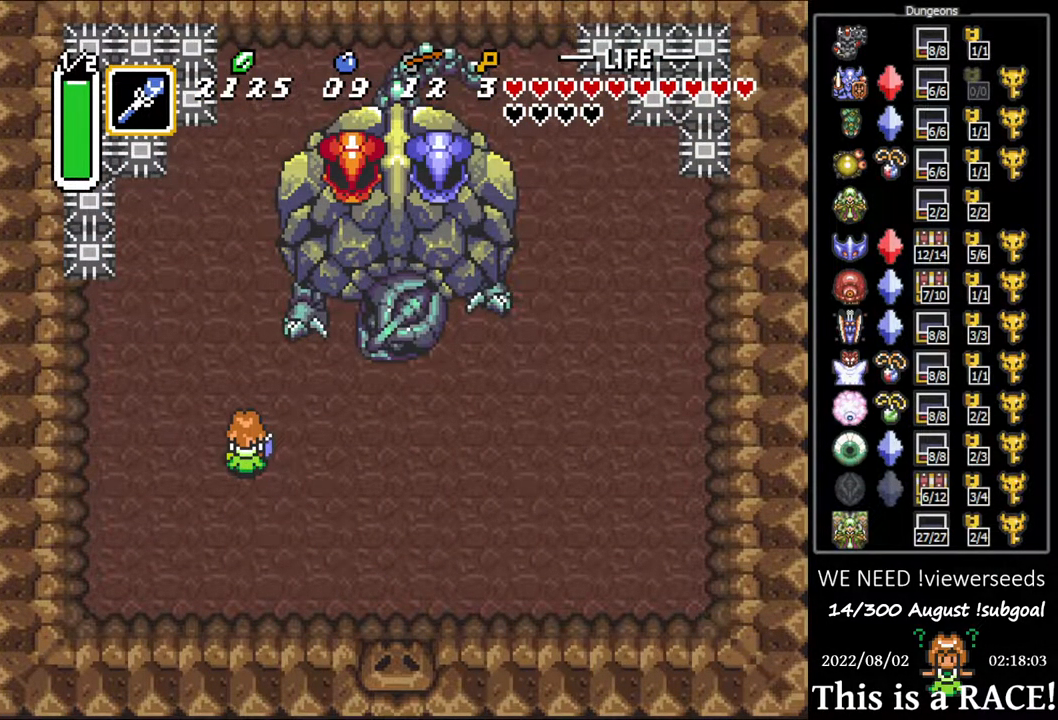
{"dt_ms": 500, "buttons": ["DPAD_UP"], "events": [[500, "DPAD_UP", "down"]]}